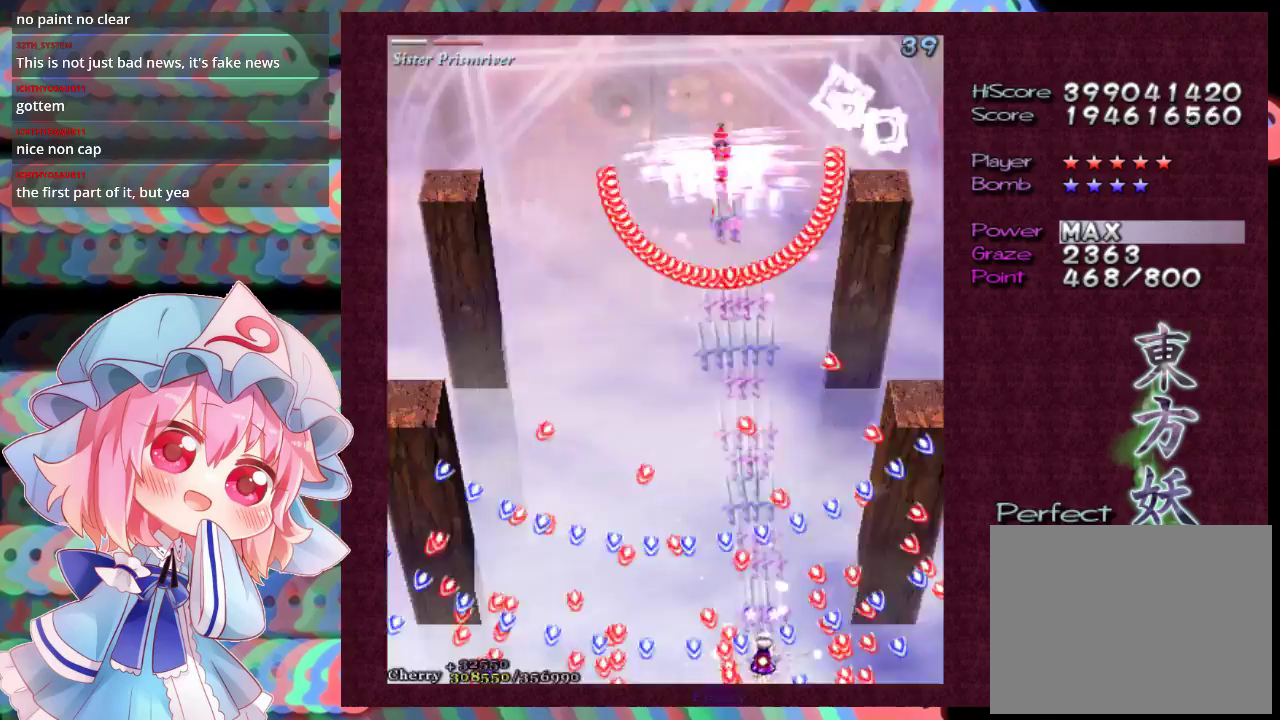
Gameplay with a controller (Xbox layout); each line is a JSON object with the inputs held at the frame after it (dt_ms = milliseconds from this image to that frame). "events" lists button and stick changes between this image and that frame as [ms after this image, input, new state], when the widget could be followed in between. Not read: L3 R3 right_stick.
{"dt_ms": 500, "buttons": ["X", "L1"], "left_stick": "center", "events": []}
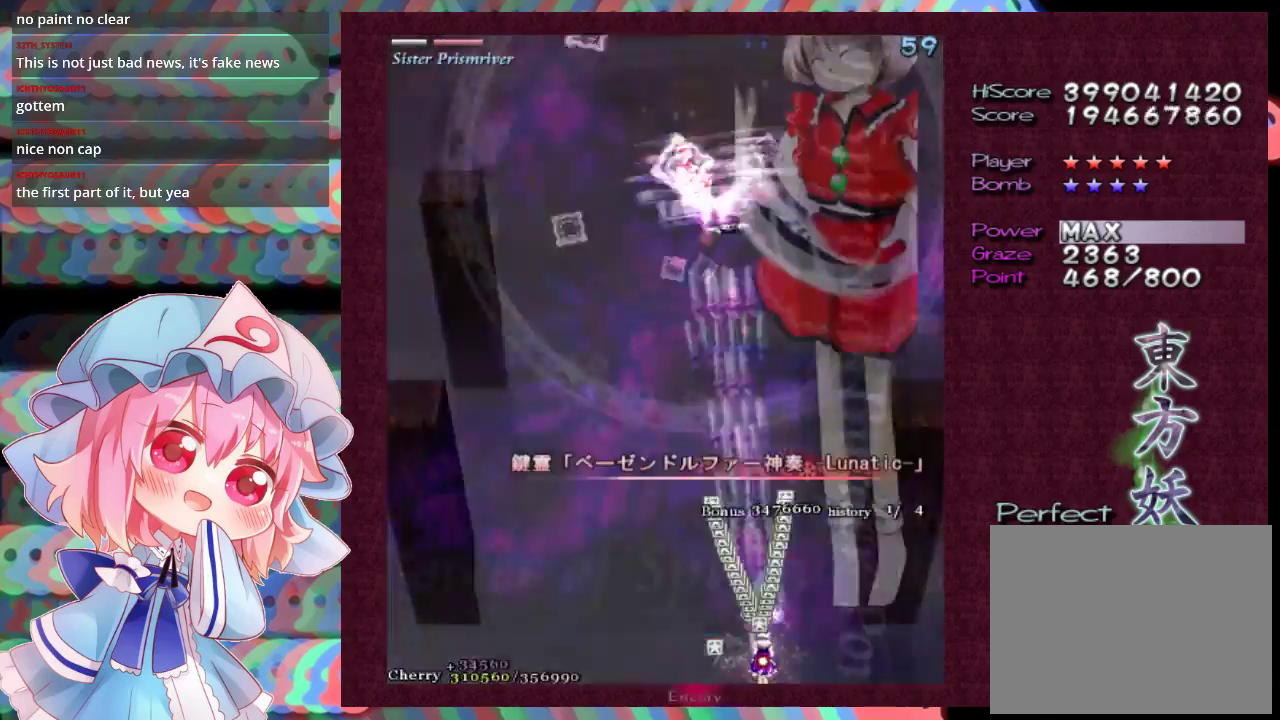
{"dt_ms": 500, "buttons": ["X", "L1"], "left_stick": "left", "events": [[167, "left_stick", "left"]]}
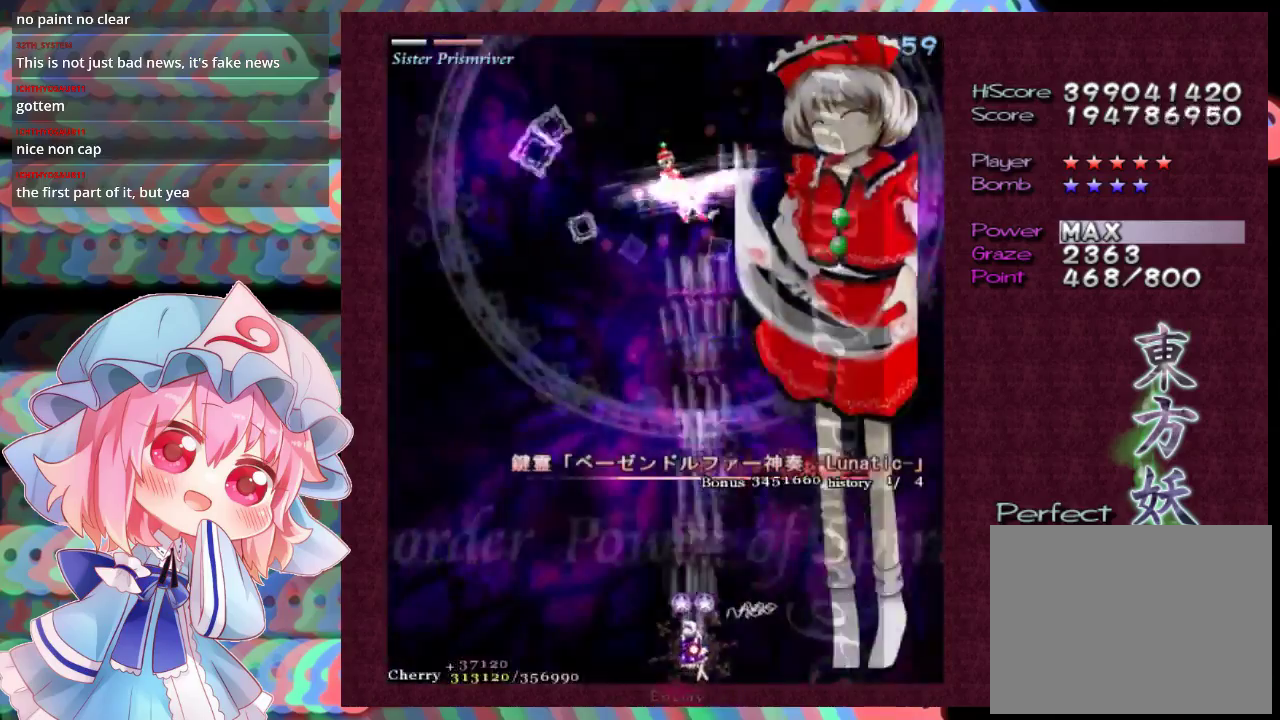
{"dt_ms": 500, "buttons": ["X", "L1"], "left_stick": "center", "events": [[33, "left_stick", "up-left"], [133, "left_stick", "up"], [333, "left_stick", "center"]]}
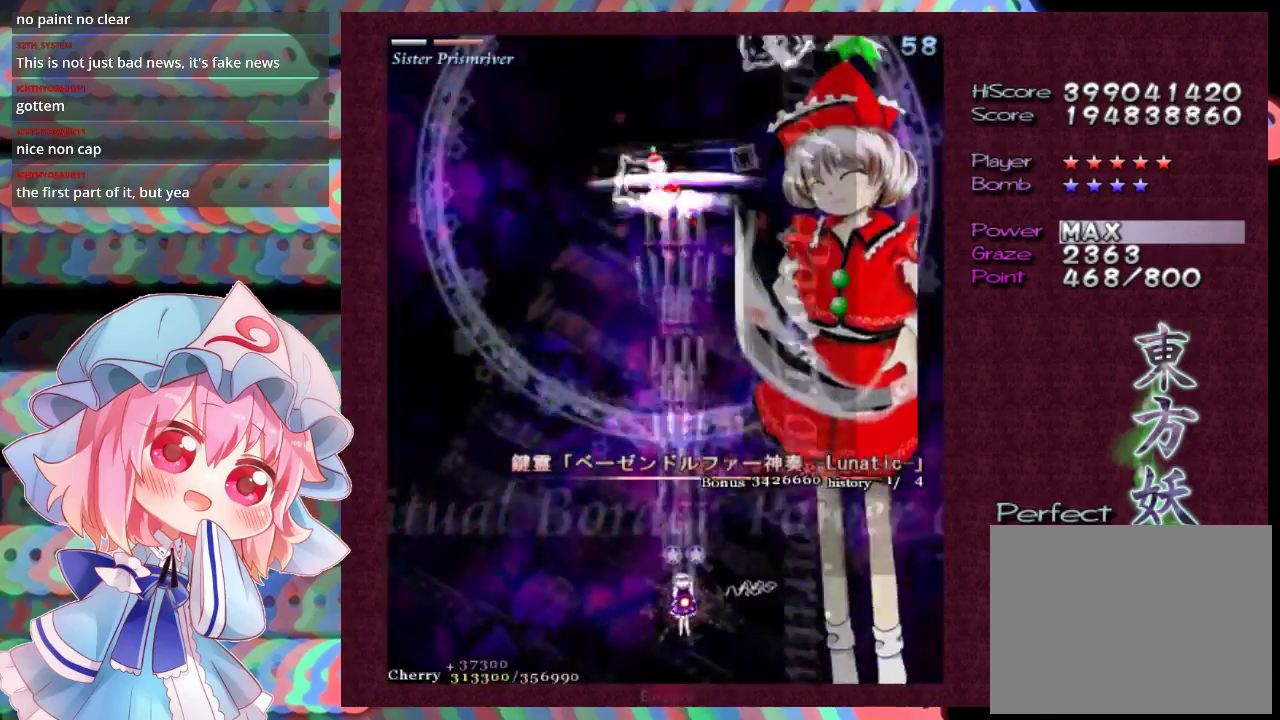
{"dt_ms": 500, "buttons": ["X", "L1"], "left_stick": "center"}
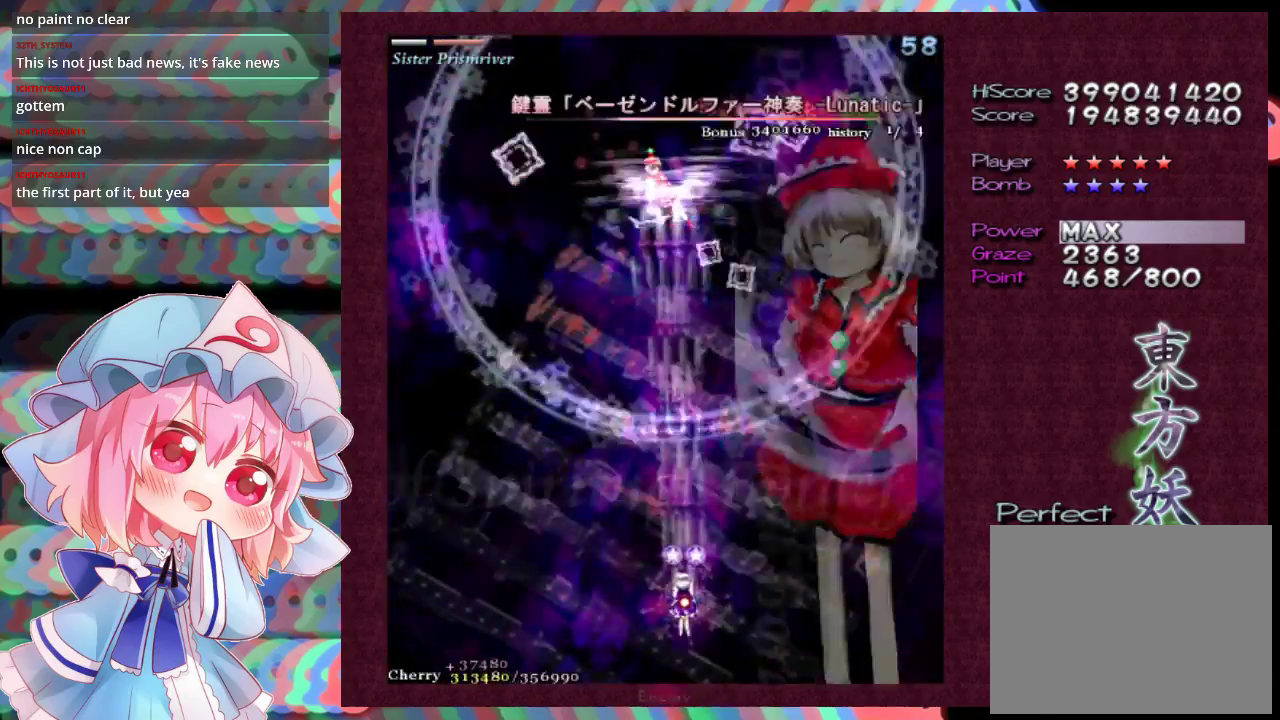
{"dt_ms": 500, "buttons": ["X", "L1"], "left_stick": "center", "events": [[400, "left_stick", "down-left"], [500, "left_stick", "center"]]}
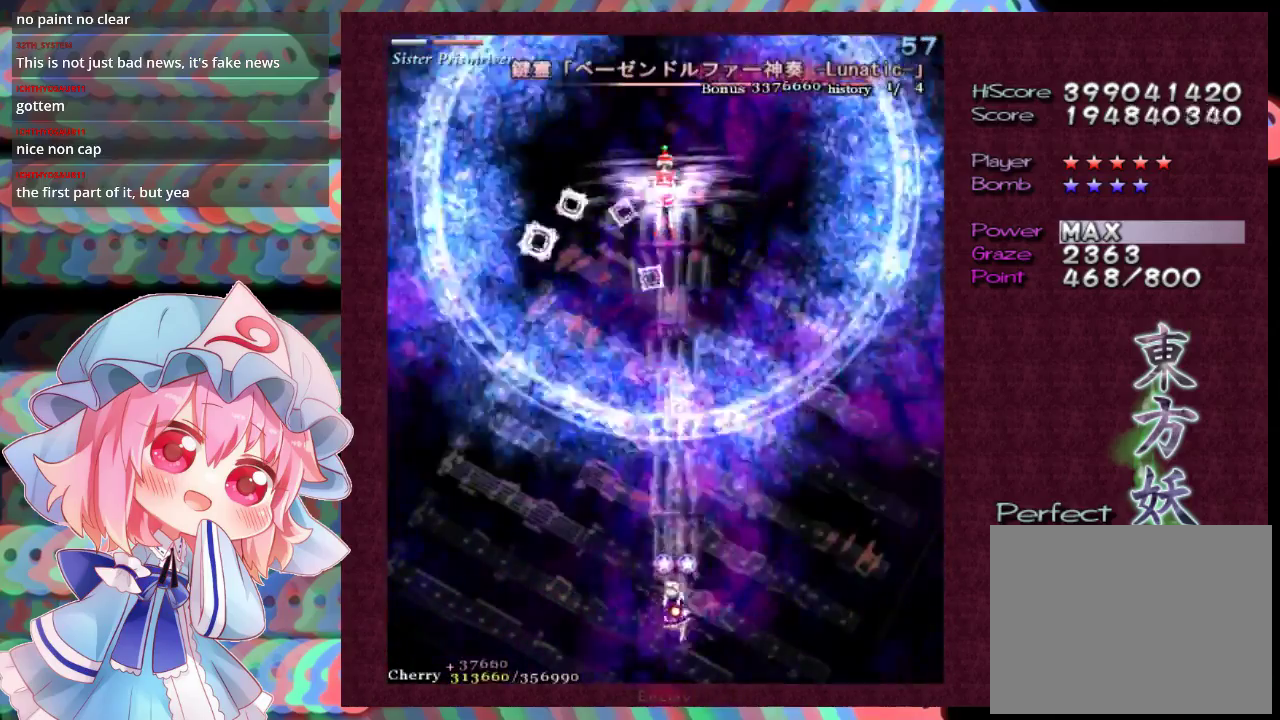
{"dt_ms": 500, "buttons": ["X", "L1"], "left_stick": "center", "events": []}
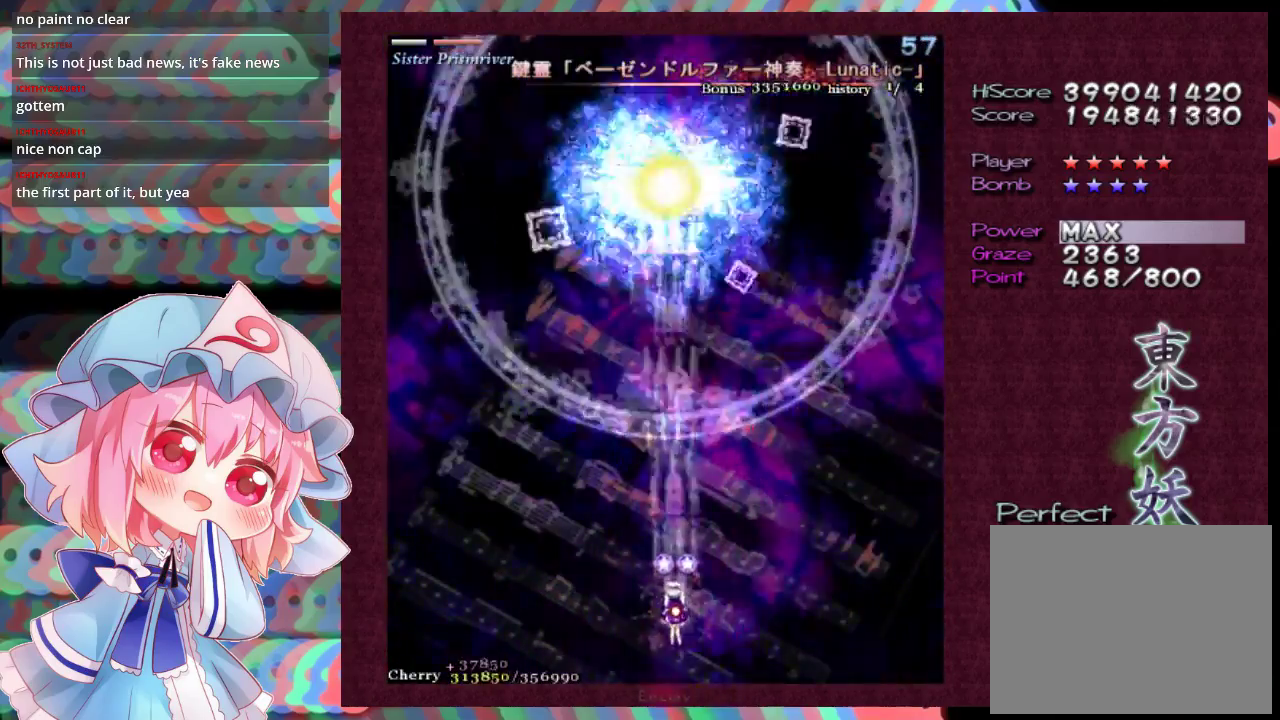
{"dt_ms": 500, "buttons": ["X", "L1"], "left_stick": "up", "events": [[100, "left_stick", "up-right"], [267, "left_stick", "center"], [400, "left_stick", "up"]]}
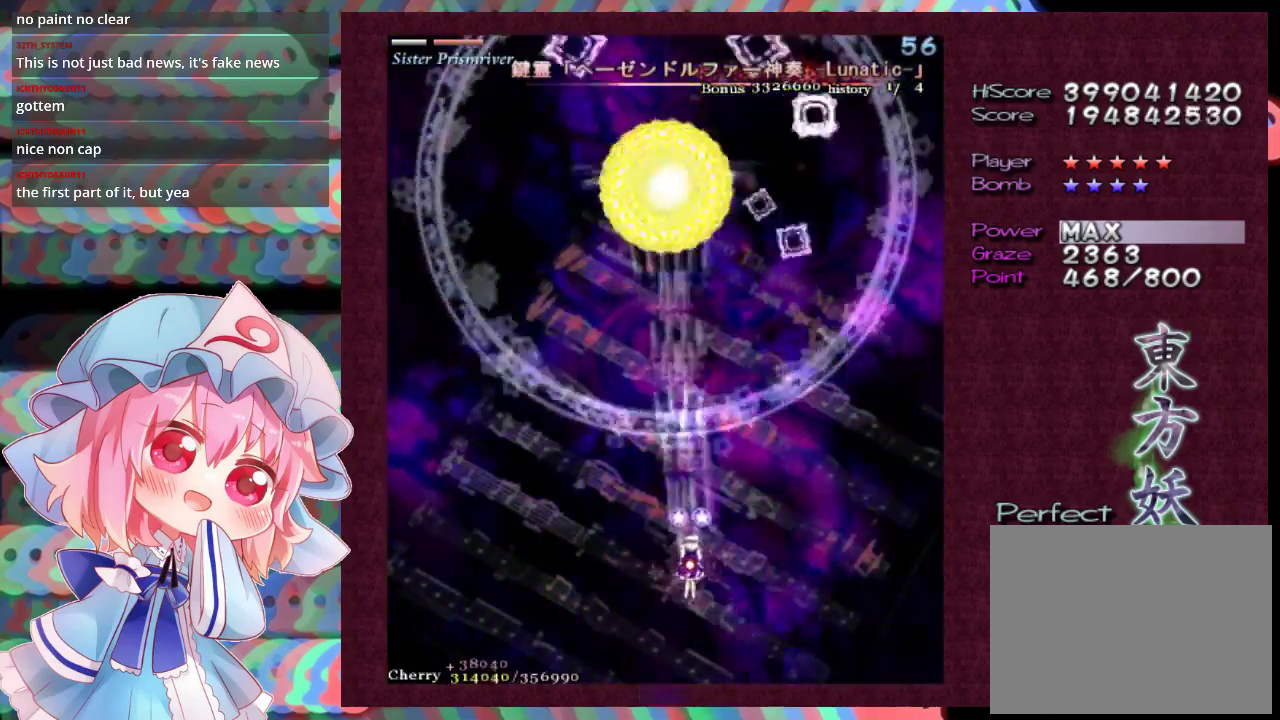
{"dt_ms": 400, "buttons": ["X", "L1"], "left_stick": "up-left", "events": [[33, "left_stick", "center"], [233, "left_stick", "up-left"]]}
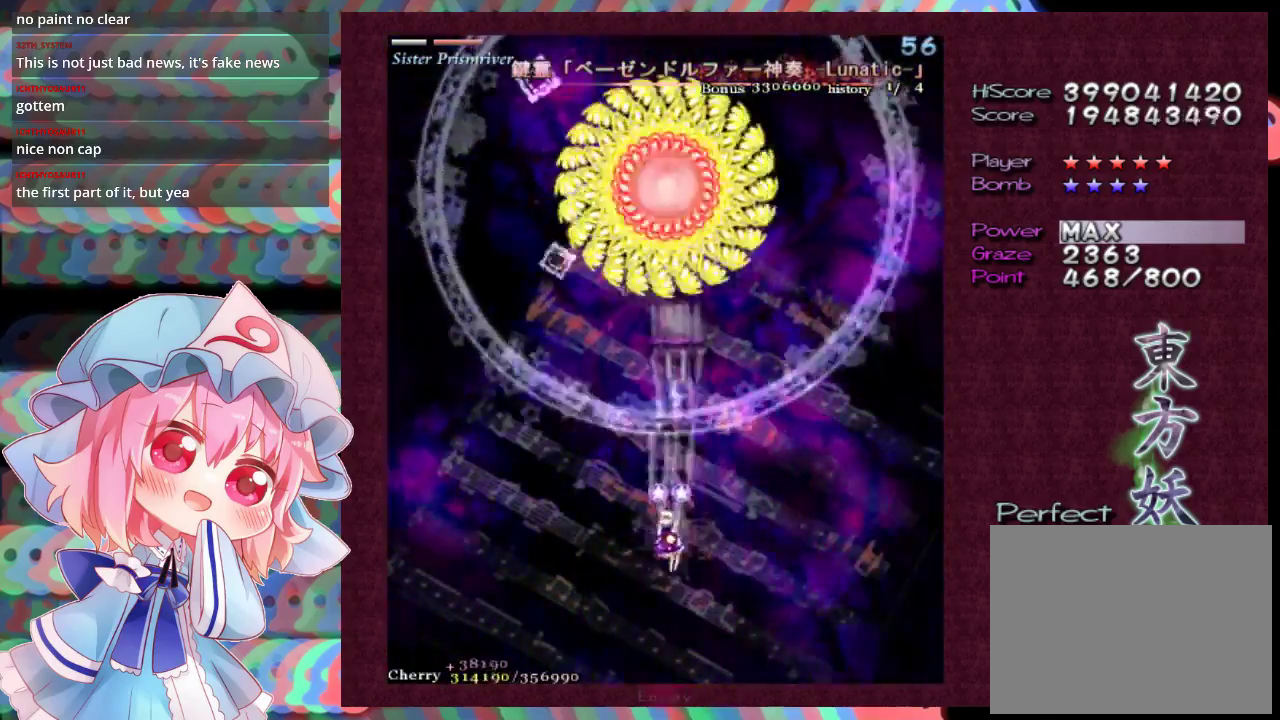
{"dt_ms": 500, "buttons": ["X", "L1"], "left_stick": "down", "events": [[167, "left_stick", "center"], [367, "left_stick", "right"], [433, "left_stick", "down-right"], [500, "left_stick", "down"]]}
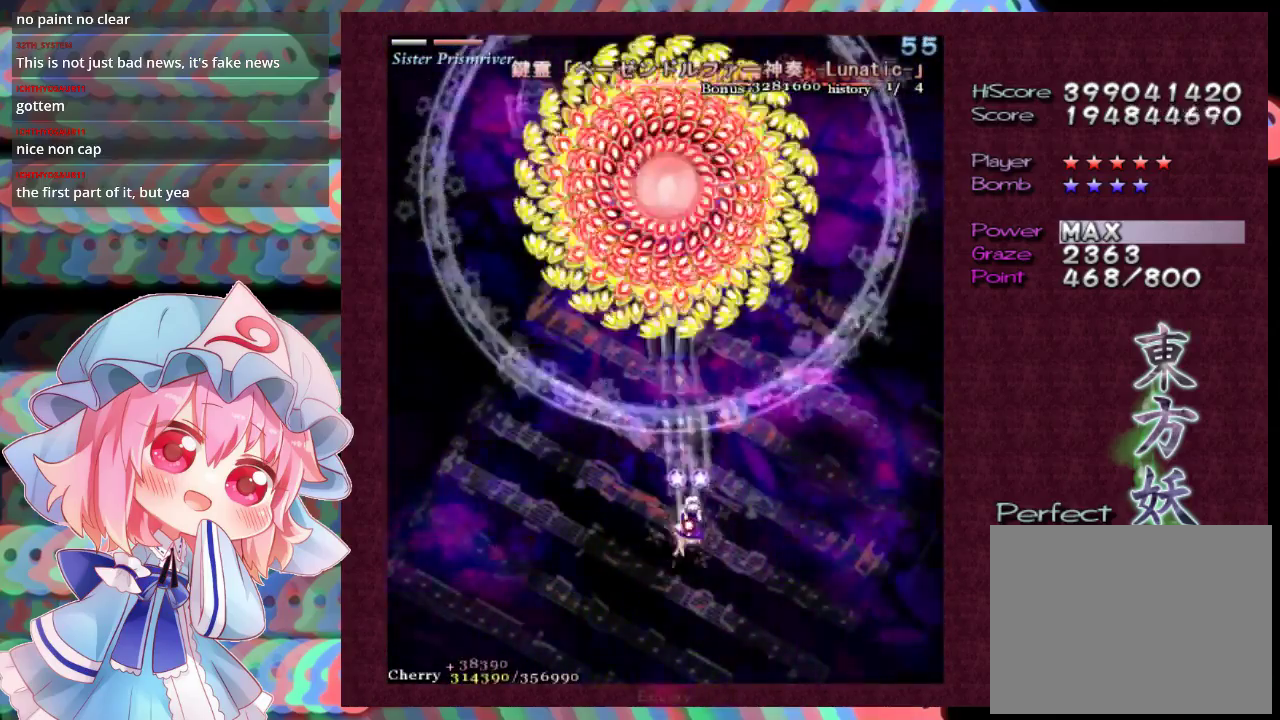
{"dt_ms": 600, "buttons": ["X", "L1"], "left_stick": "center", "events": [[100, "left_stick", "center"], [400, "left_stick", "down"], [533, "left_stick", "center"]]}
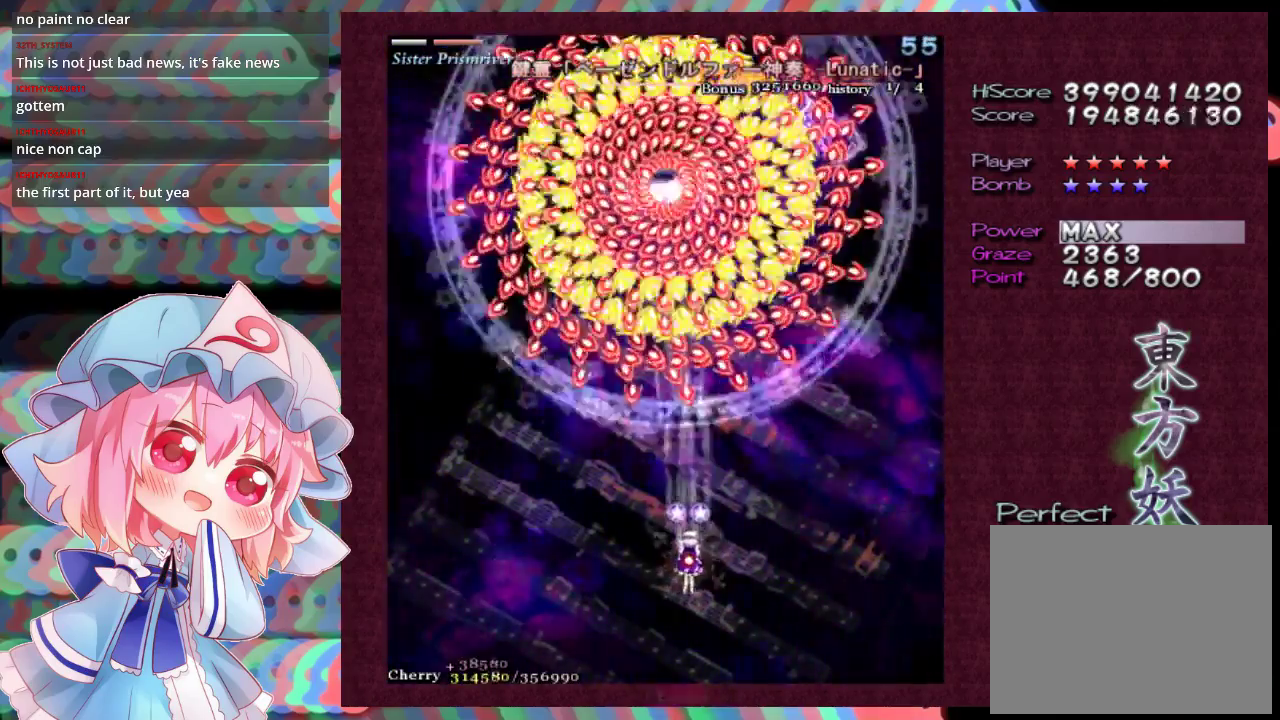
{"dt_ms": 400, "buttons": ["X", "L1"], "left_stick": "center", "events": [[100, "left_stick", "down"], [167, "left_stick", "center"]]}
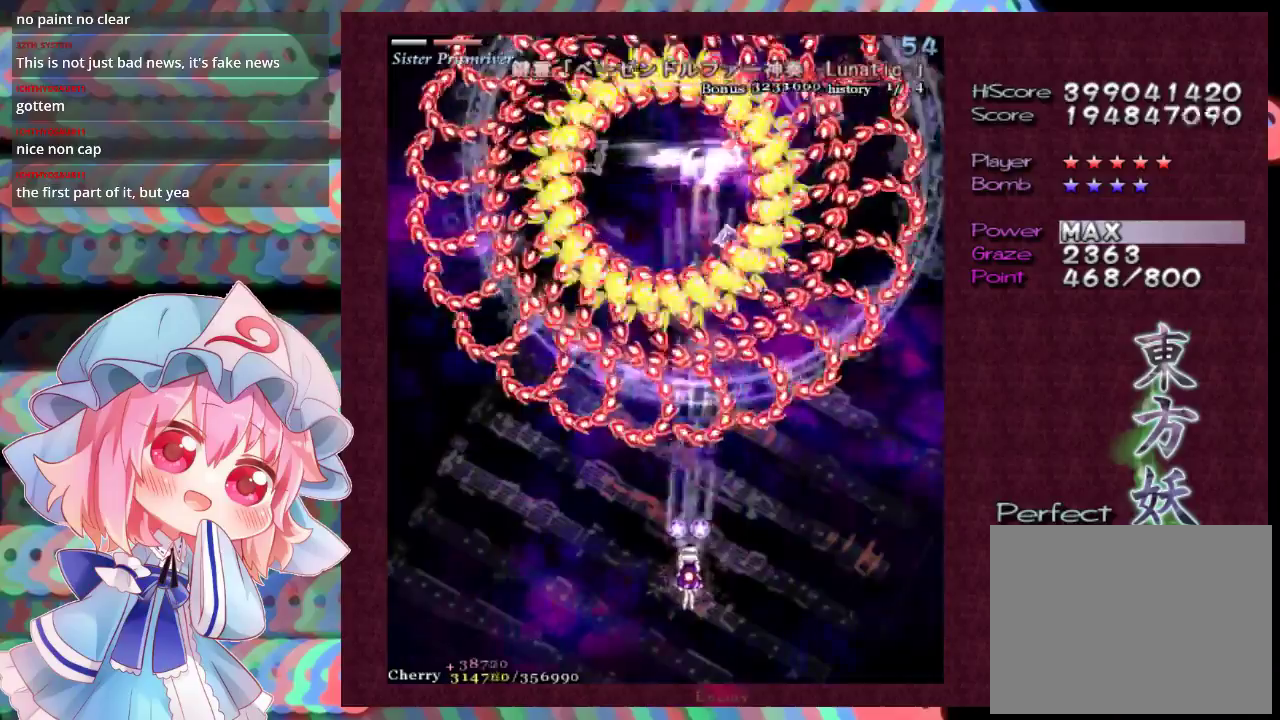
{"dt_ms": 600, "buttons": ["X", "L1"], "left_stick": "down-left", "events": [[300, "left_stick", "up"], [500, "left_stick", "down-left"]]}
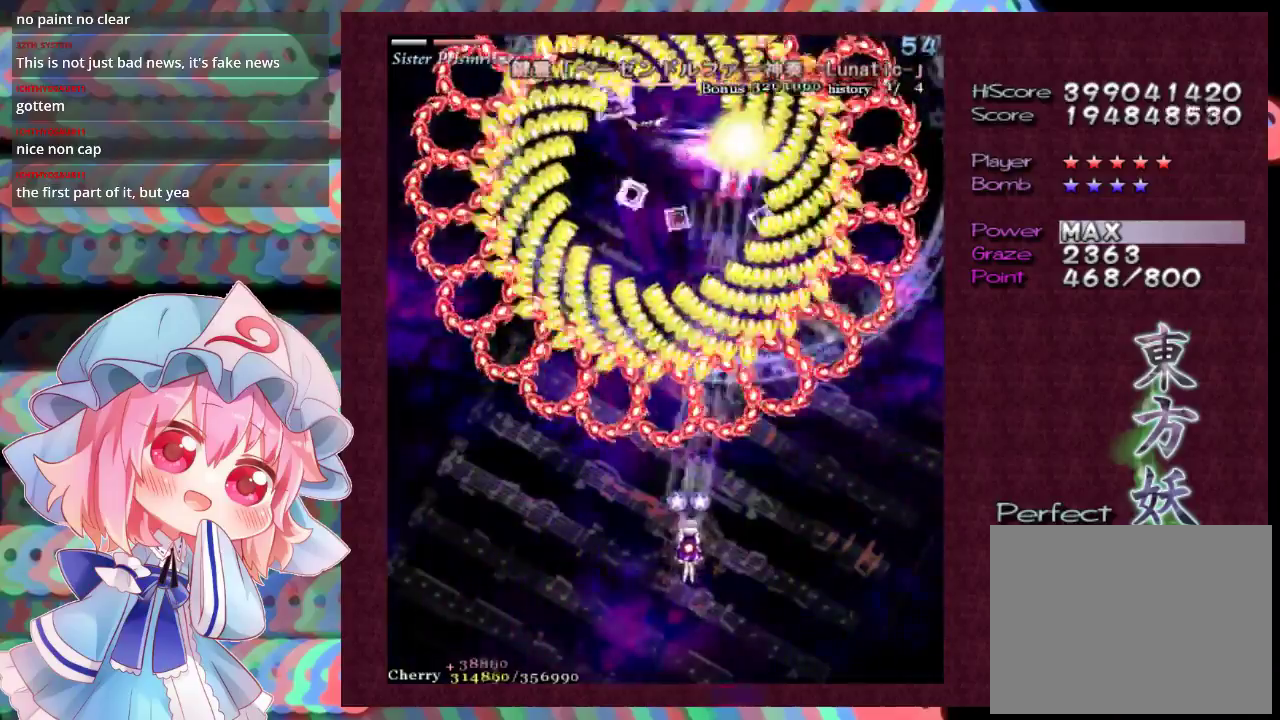
{"dt_ms": 500, "buttons": ["X", "L1"], "left_stick": "center", "events": [[167, "left_stick", "down-right"], [233, "left_stick", "down"], [300, "left_stick", "center"]]}
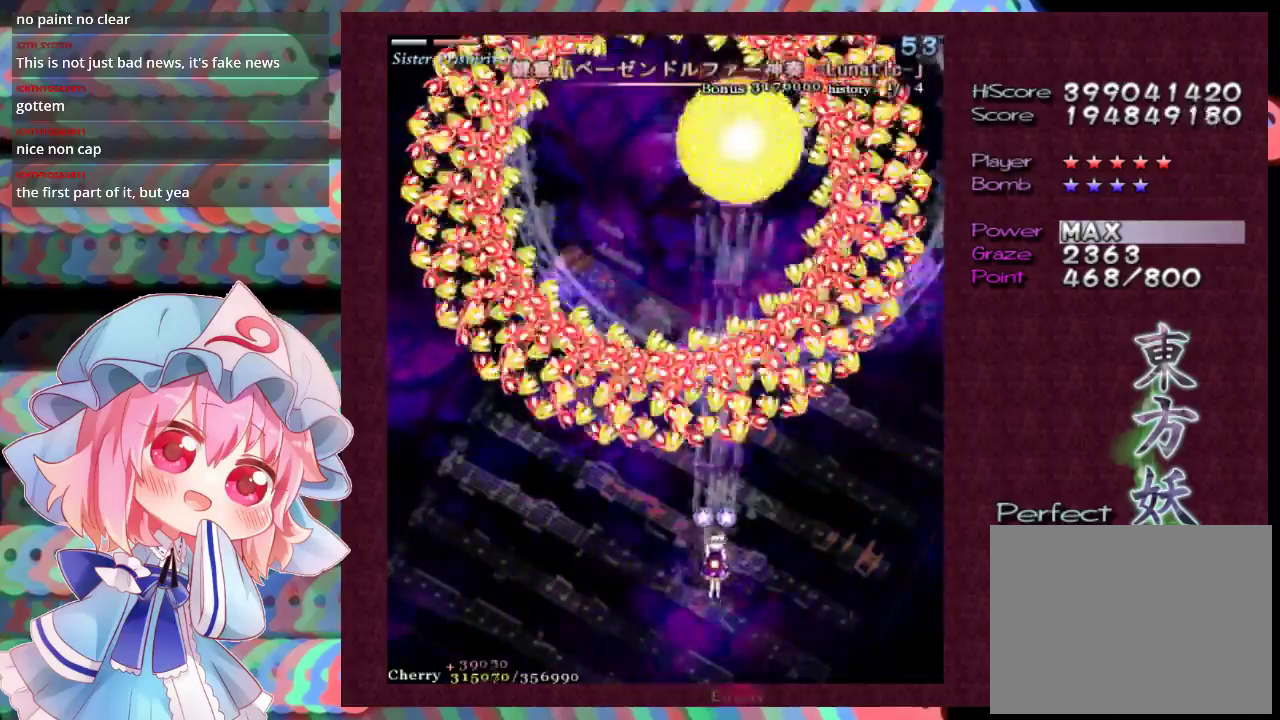
{"dt_ms": 500, "buttons": ["X", "L1"], "left_stick": "center", "events": [[167, "left_stick", "down"], [300, "left_stick", "center"]]}
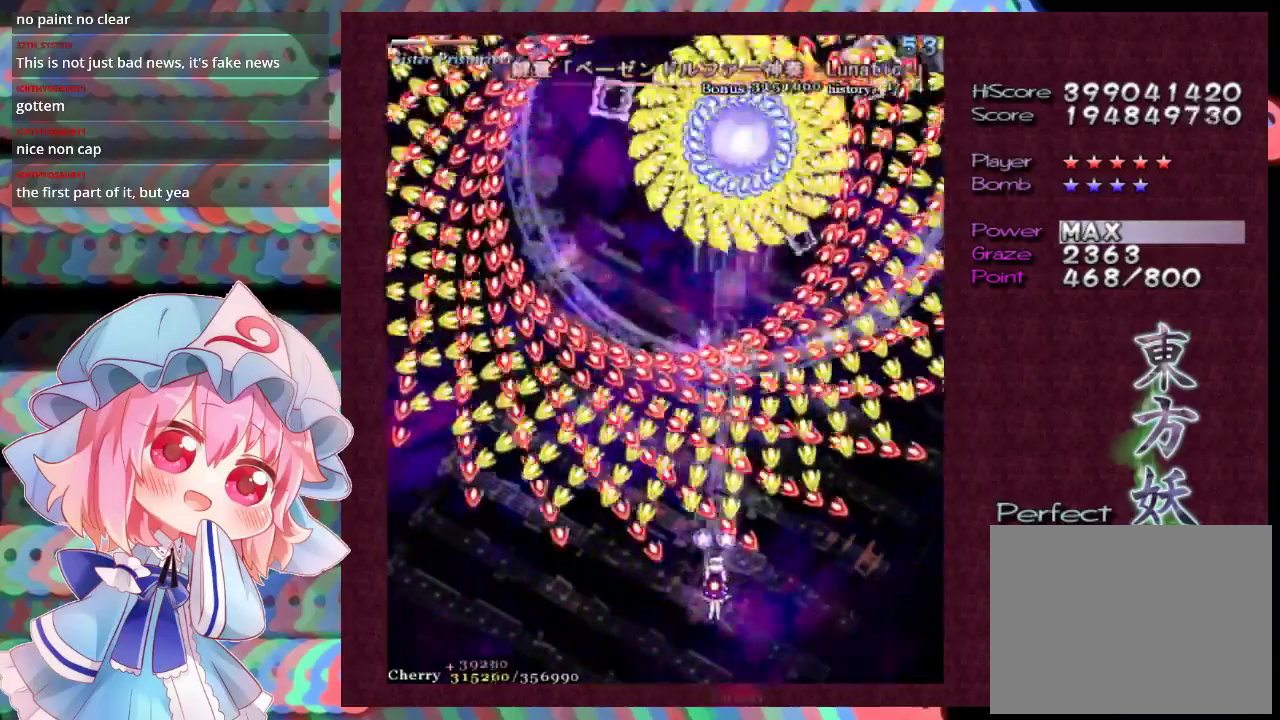
{"dt_ms": 500, "buttons": ["X", "L1"], "left_stick": "center", "events": [[67, "left_stick", "up-left"], [233, "left_stick", "down-left"], [333, "left_stick", "down"], [500, "left_stick", "center"]]}
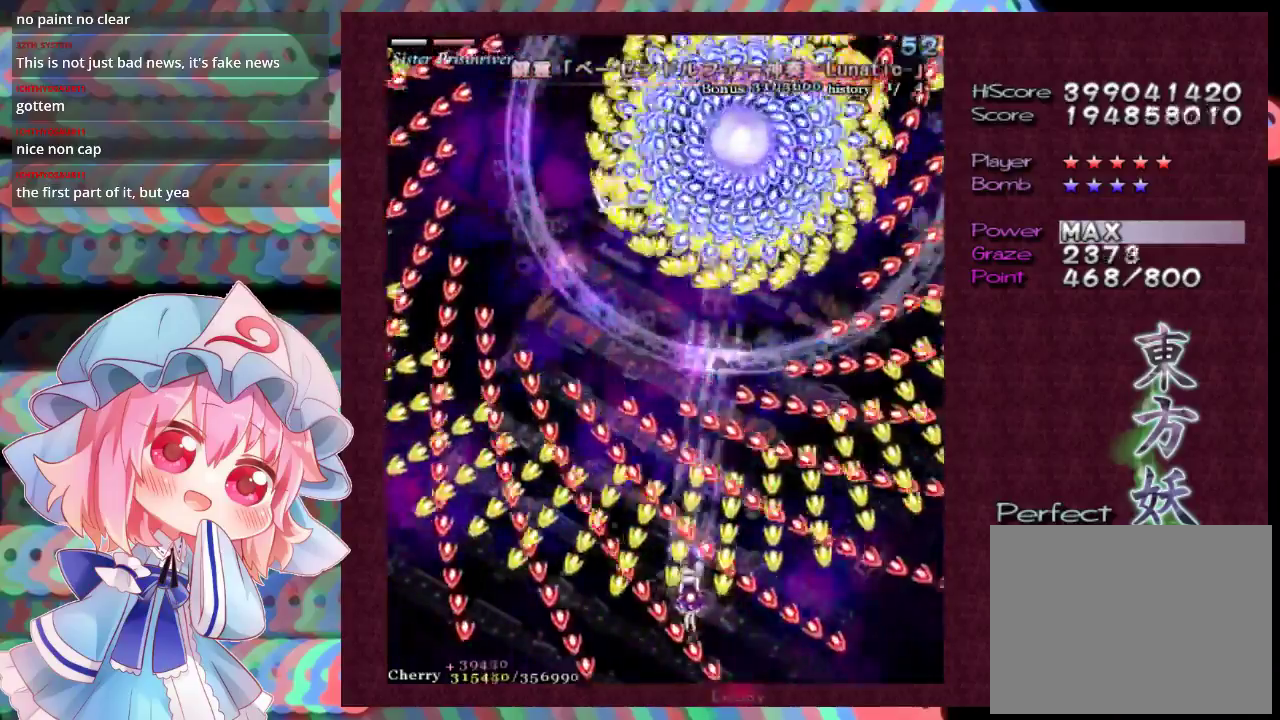
{"dt_ms": 500, "buttons": ["X", "L1"], "left_stick": "down-left", "events": [[133, "left_stick", "down"], [267, "left_stick", "center"], [400, "left_stick", "down-left"]]}
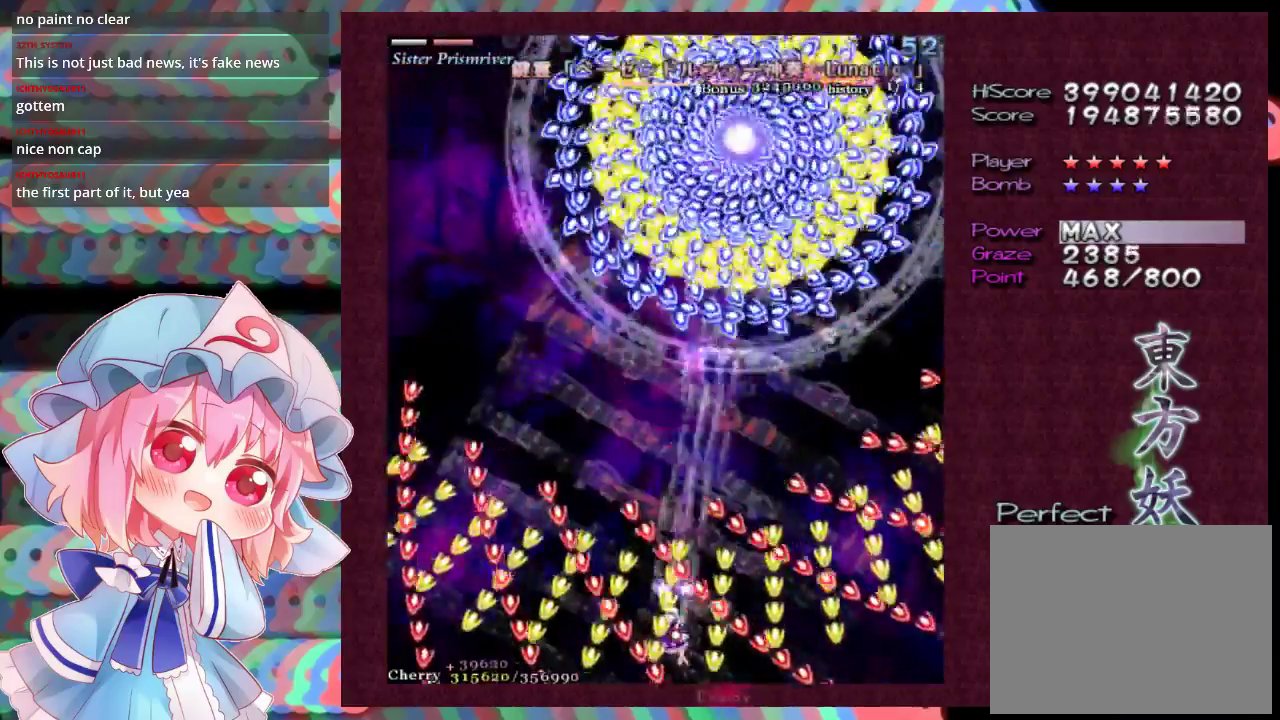
{"dt_ms": 500, "buttons": ["X", "L1"], "left_stick": "center", "events": [[33, "left_stick", "down"], [200, "left_stick", "center"], [300, "left_stick", "down"], [467, "left_stick", "center"]]}
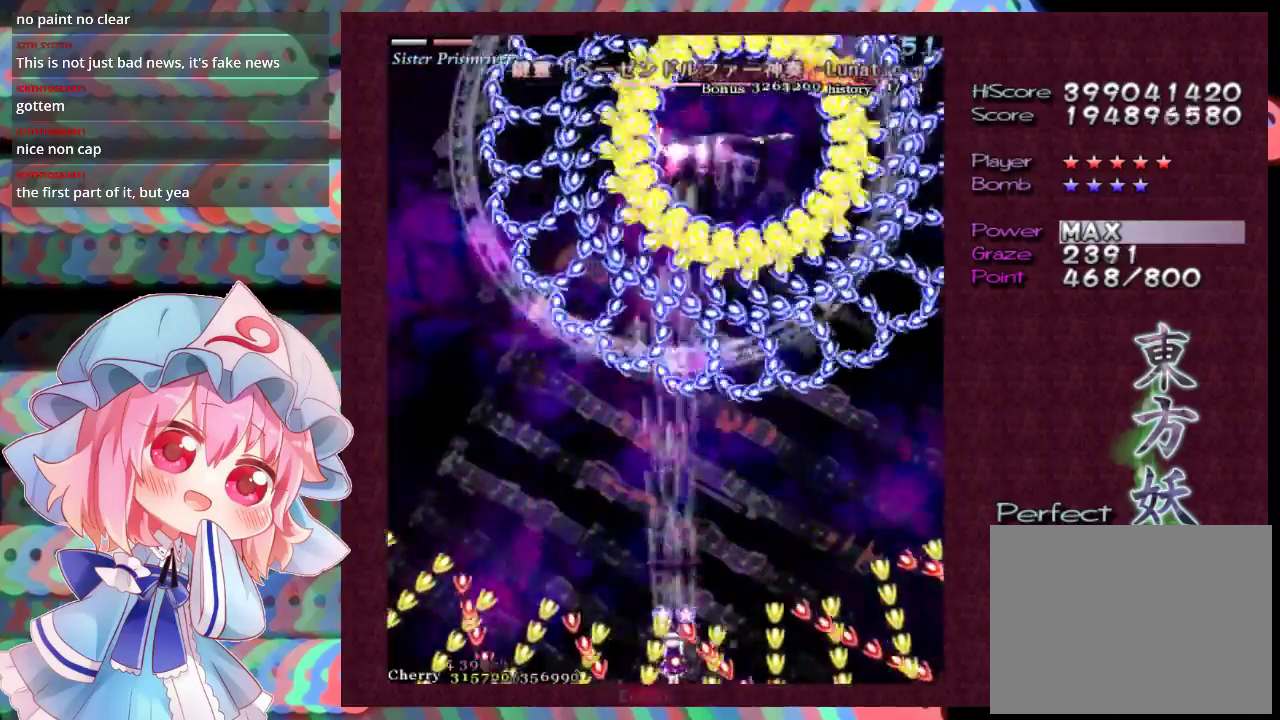
{"dt_ms": 500, "buttons": ["X"], "left_stick": "up", "events": [[333, "left_stick", "up"], [433, "L1", "up"], [433, "left_stick", "up-right"], [500, "left_stick", "up"]]}
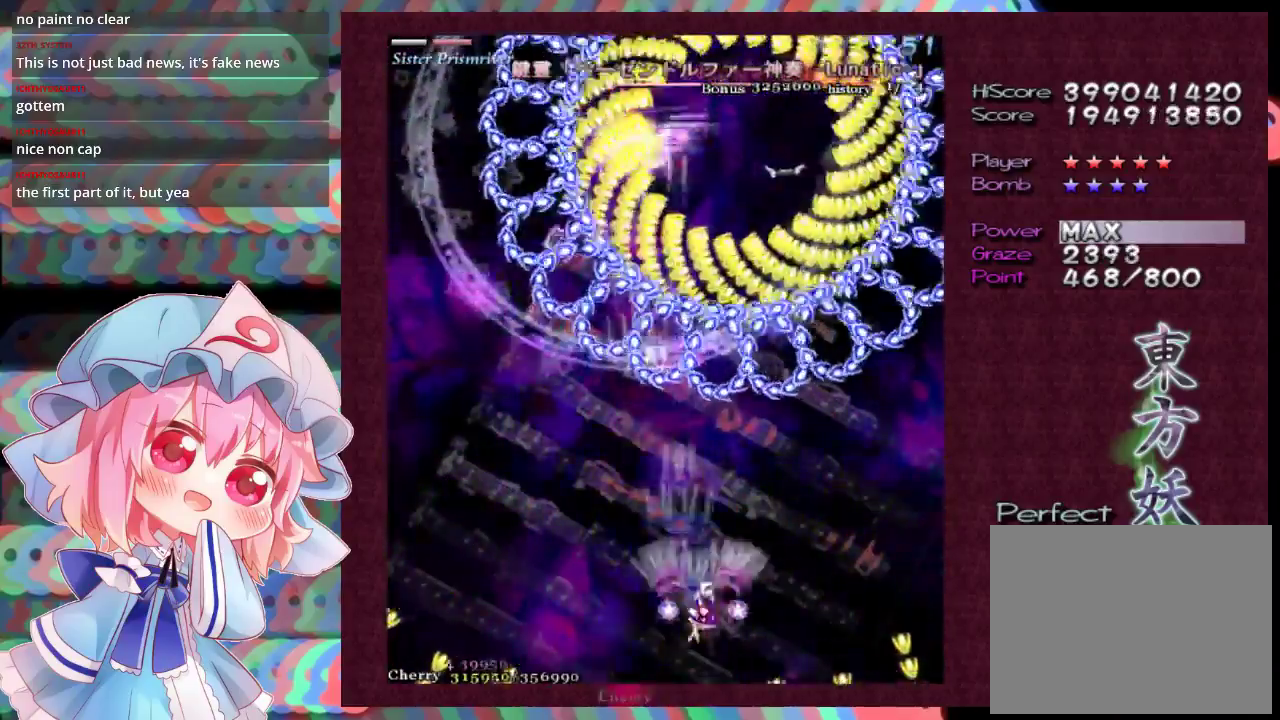
{"dt_ms": 300, "buttons": ["X", "L1"], "left_stick": "up", "events": [[233, "L1", "down"]]}
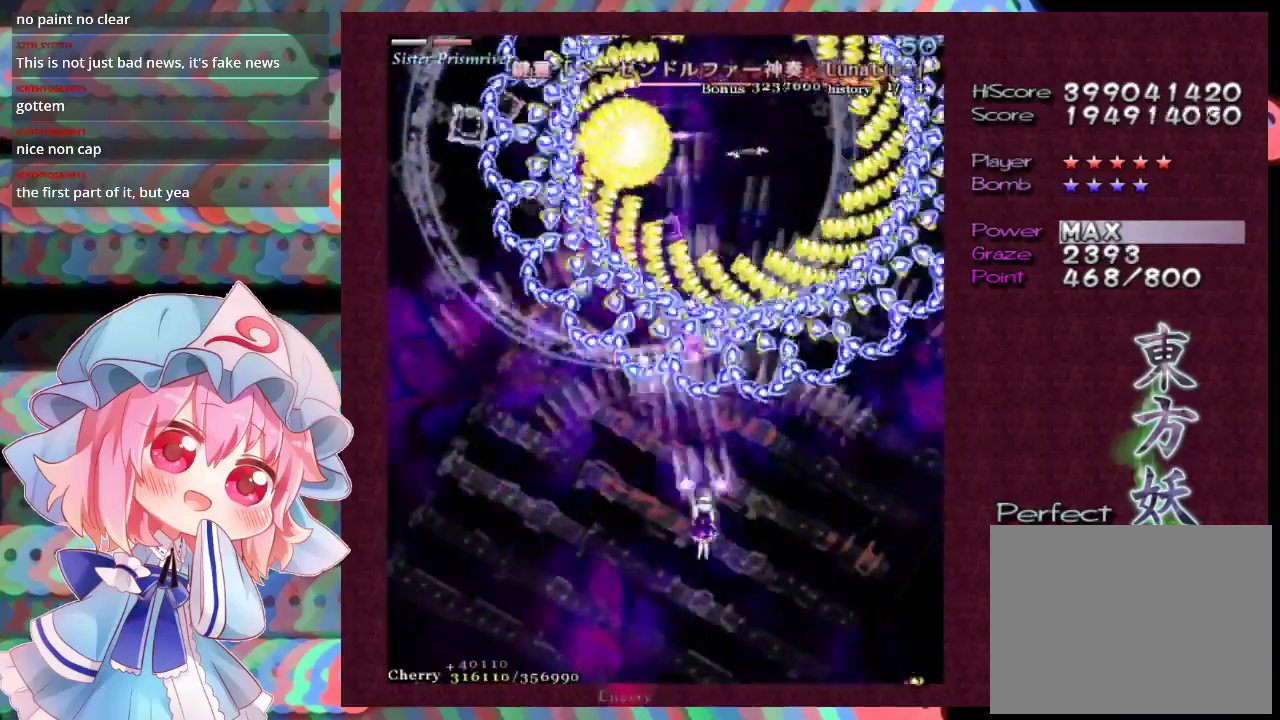
{"dt_ms": 100, "buttons": ["X", "L1"], "left_stick": "left", "events": [[67, "left_stick", "left"]]}
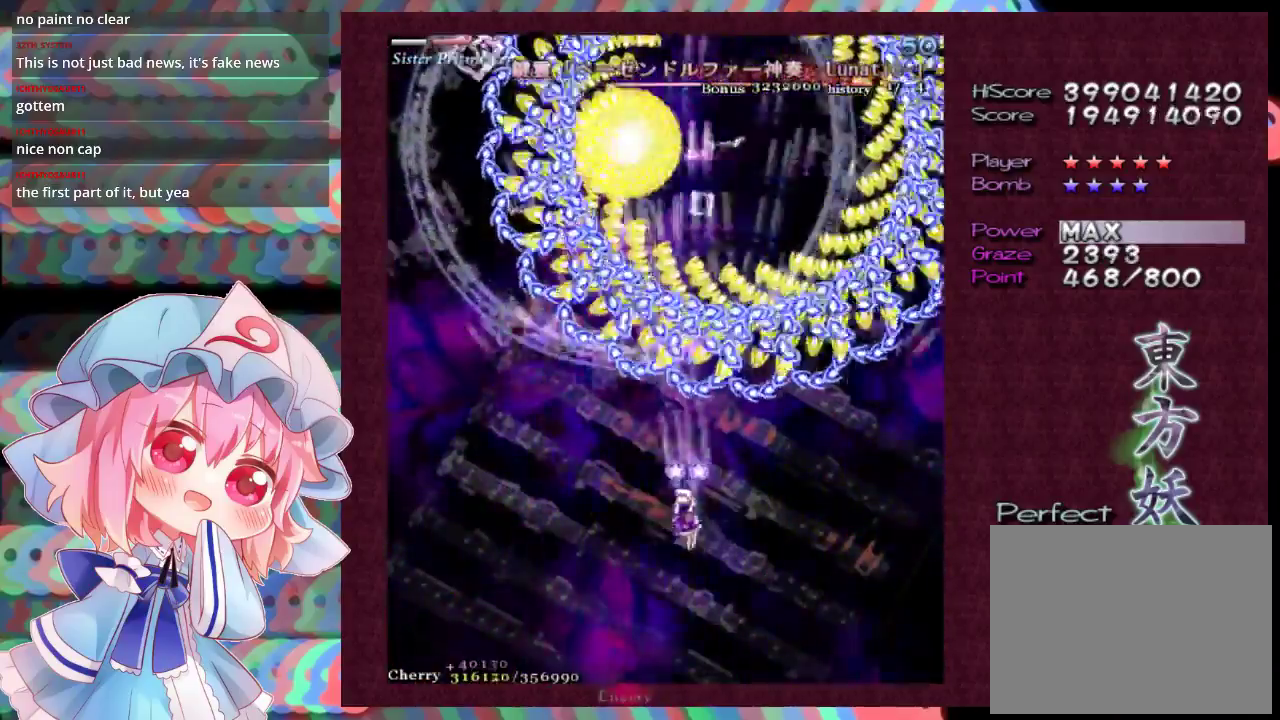
{"dt_ms": 400, "buttons": ["X", "L1"], "left_stick": "down", "events": [[33, "left_stick", "down-left"], [100, "left_stick", "center"], [367, "left_stick", "down"]]}
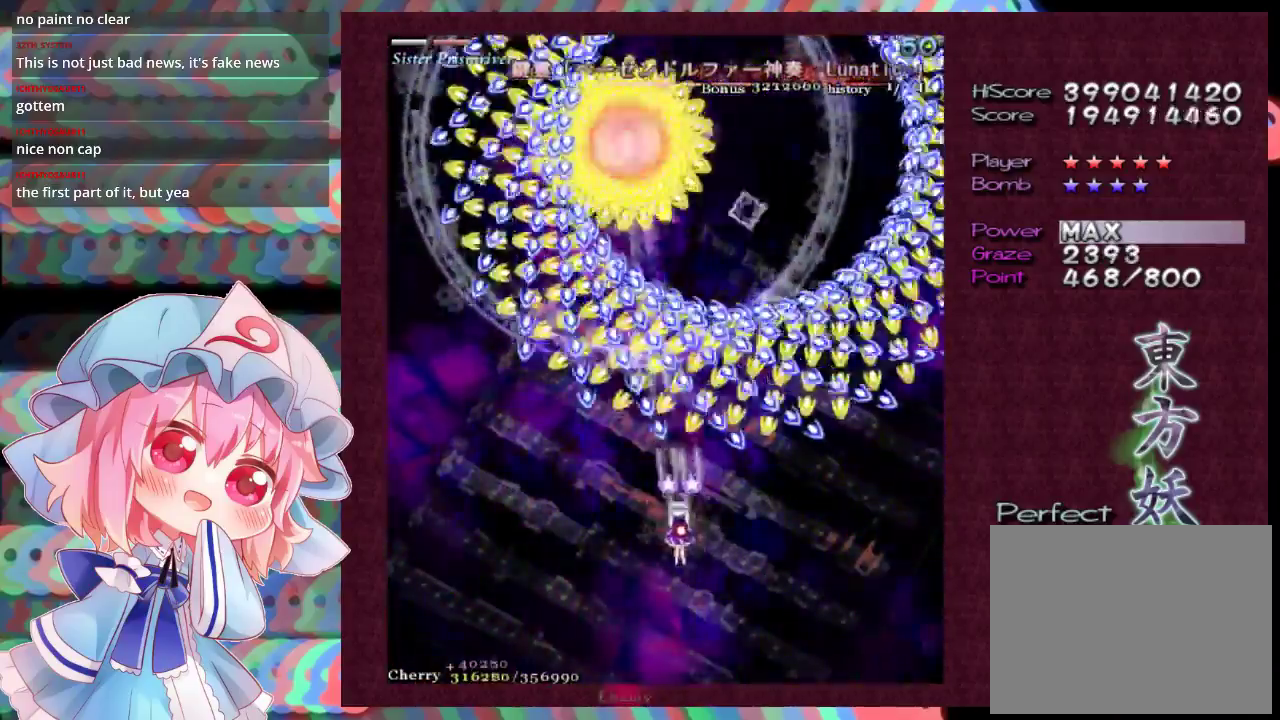
{"dt_ms": 700, "buttons": ["X", "L1"], "left_stick": "down-left", "events": [[100, "left_stick", "center"], [267, "left_stick", "down-left"], [333, "left_stick", "center"], [400, "left_stick", "down-left"], [500, "left_stick", "center"], [667, "left_stick", "down-left"]]}
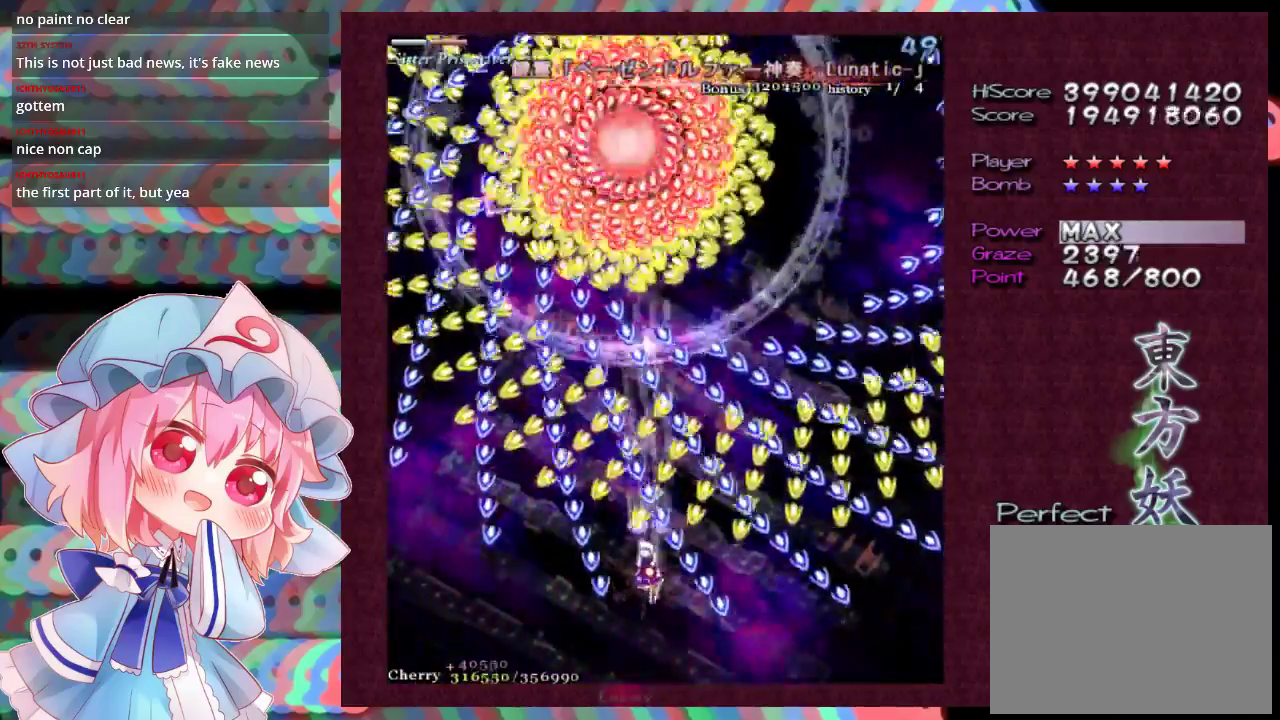
{"dt_ms": 500, "buttons": ["X", "L1"], "left_stick": "down-left", "events": [[133, "left_stick", "center"], [200, "left_stick", "down"], [300, "left_stick", "down-left"]]}
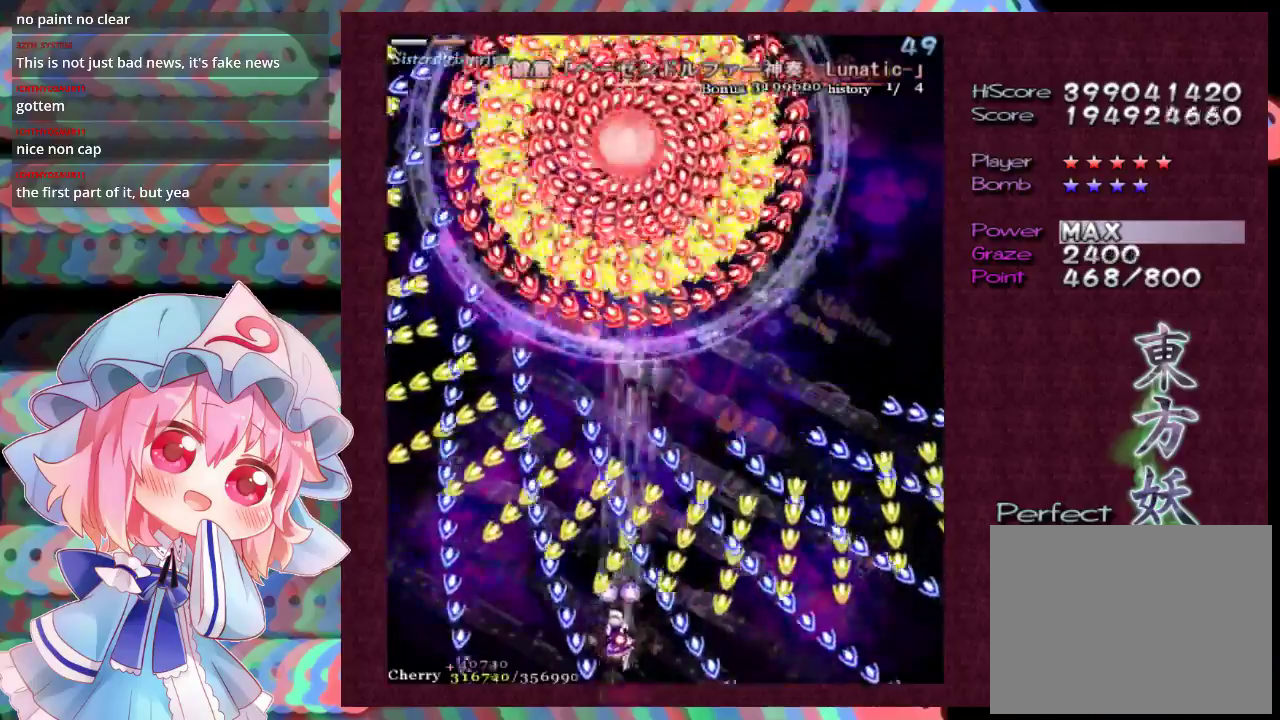
{"dt_ms": 500, "buttons": ["X", "L1"], "left_stick": "center", "events": [[400, "left_stick", "center"]]}